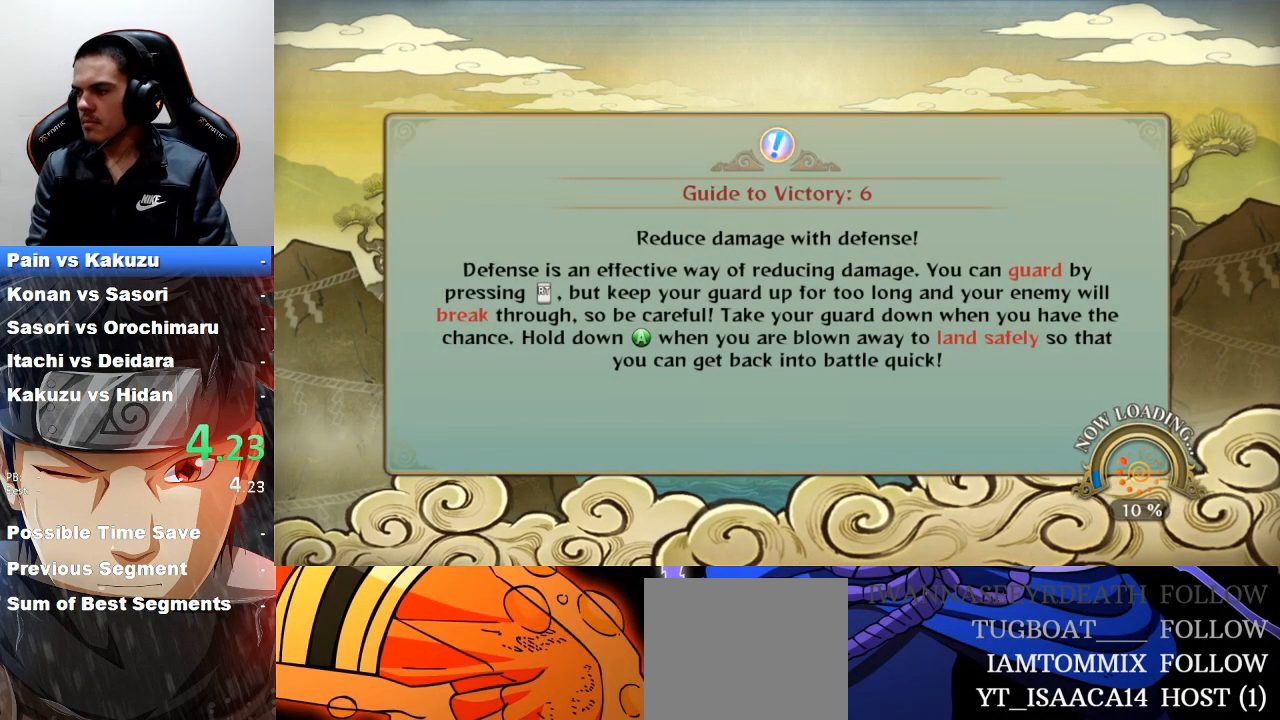
Gameplay with a controller (PlayStation layout); each line is a JSON object with the inputs held at the frame after it. "events" lists button and stick changes between this image and that frame as [ms after this image, input, new state], when the widget could be followed in between. Not read: right_stick.
{"buttons": ["TRIANGLE"], "left_stick": "center", "events": [[100, "TRIANGLE", "down"], [167, "TRIANGLE", "up"], [300, "TRIANGLE", "down"], [367, "TRIANGLE", "up"], [433, "TRIANGLE", "down"]]}
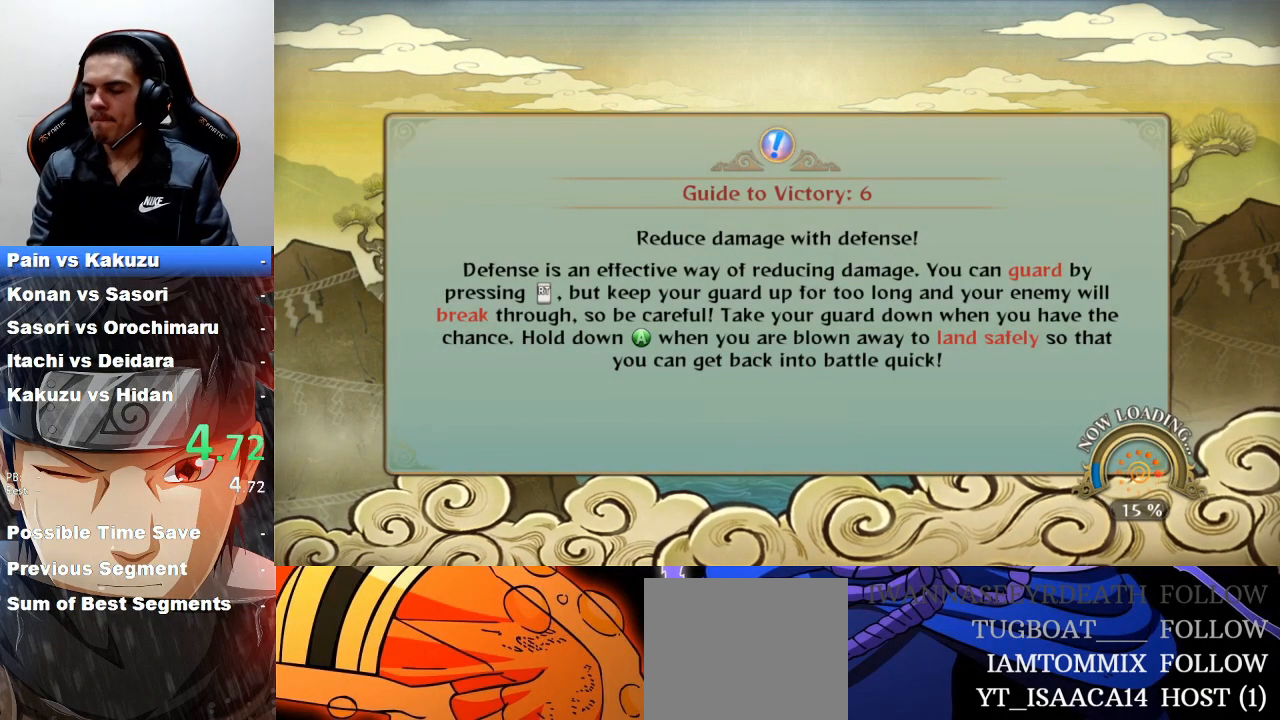
{"buttons": [], "left_stick": "center", "events": [[67, "TRIANGLE", "up"], [133, "TRIANGLE", "down"], [233, "TRIANGLE", "up"], [367, "TRIANGLE", "down"], [400, "TRIANGLE", "up"]]}
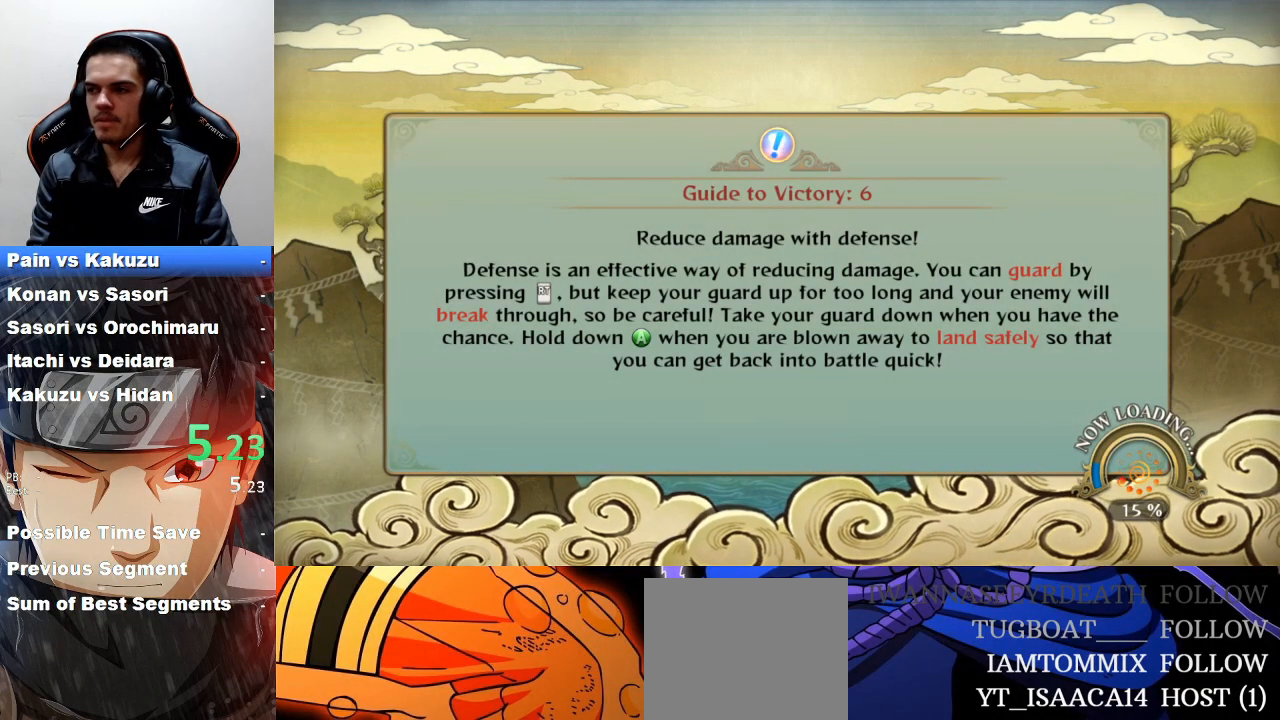
{"buttons": ["TRIANGLE"], "left_stick": "center", "events": [[433, "TRIANGLE", "down"]]}
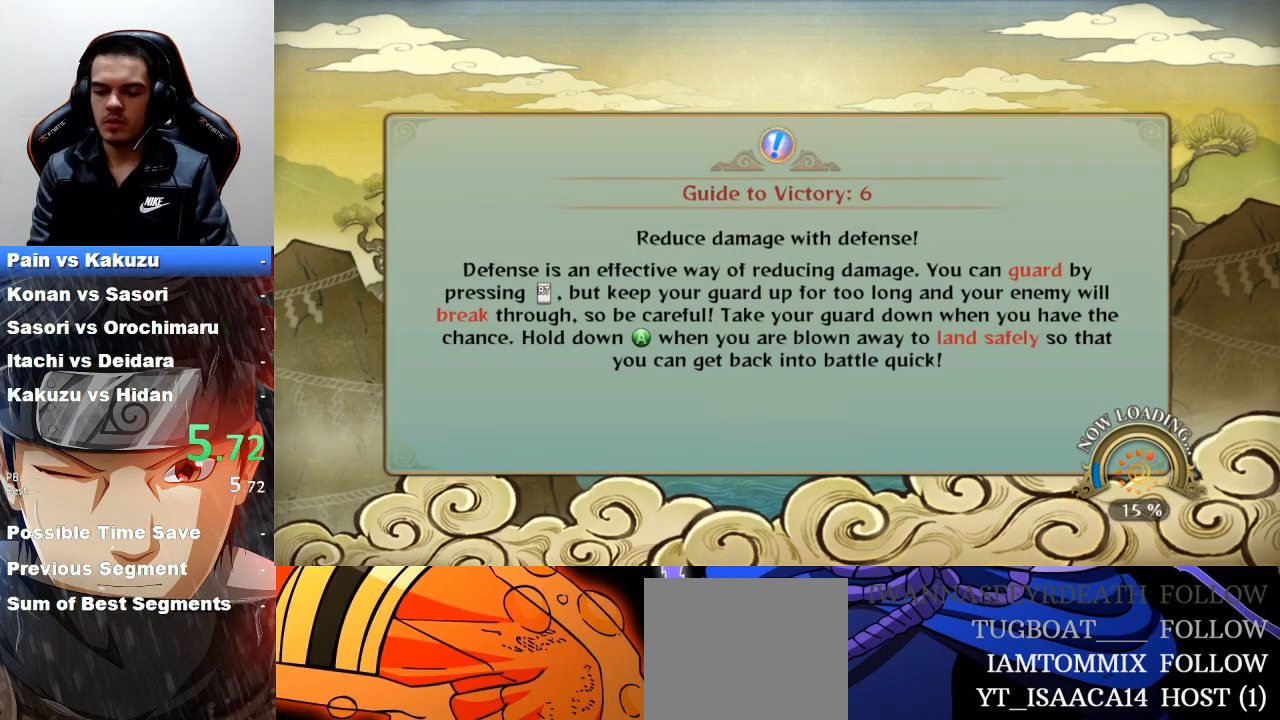
{"buttons": [], "left_stick": "center", "events": [[33, "TRIANGLE", "up"], [133, "TRIANGLE", "down"], [233, "TRIANGLE", "up"], [433, "TRIANGLE", "down"], [467, "TRIANGLE", "up"]]}
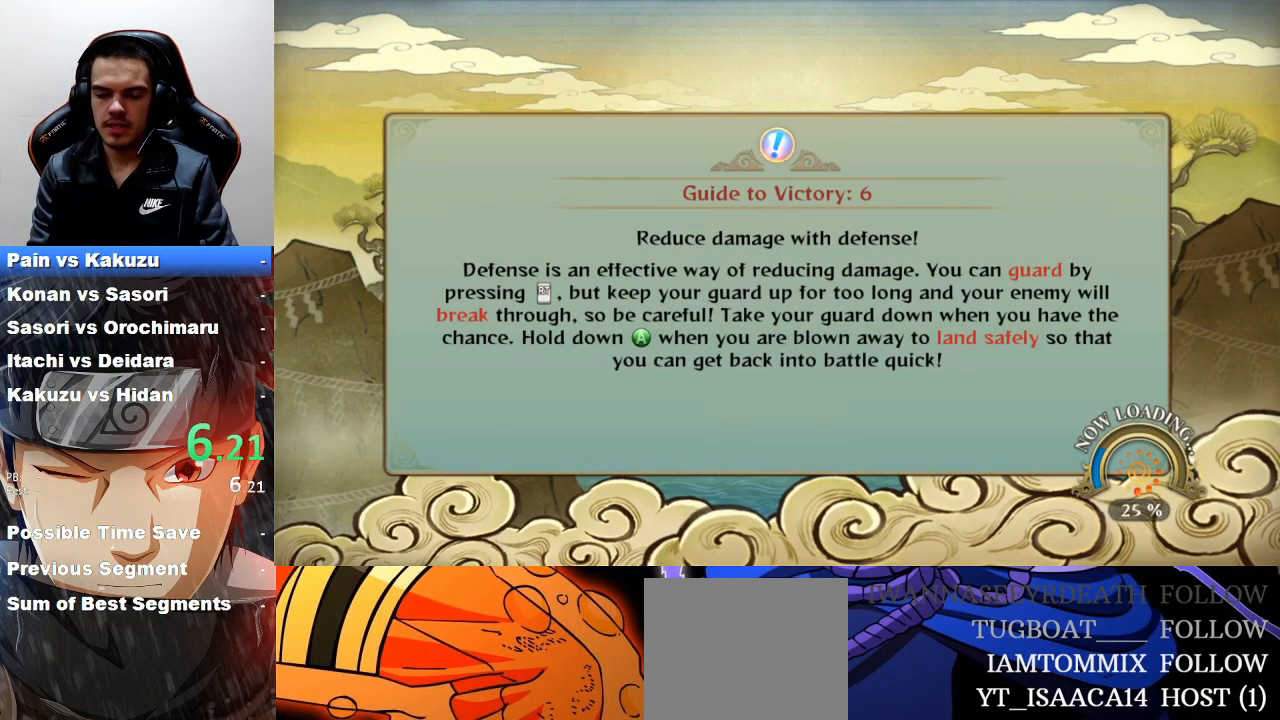
{"buttons": [], "left_stick": "center", "events": []}
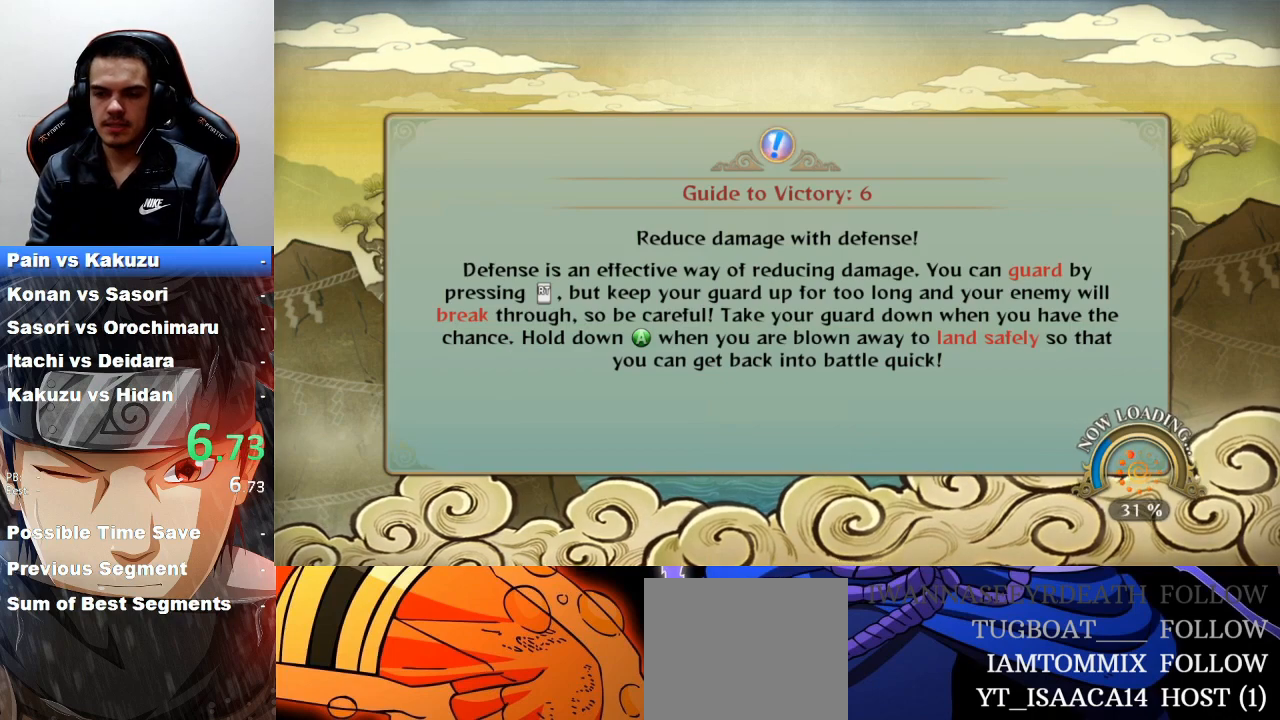
{"buttons": ["TRIANGLE"], "left_stick": "center", "events": [[267, "TRIANGLE", "down"], [367, "TRIANGLE", "up"], [467, "TRIANGLE", "down"]]}
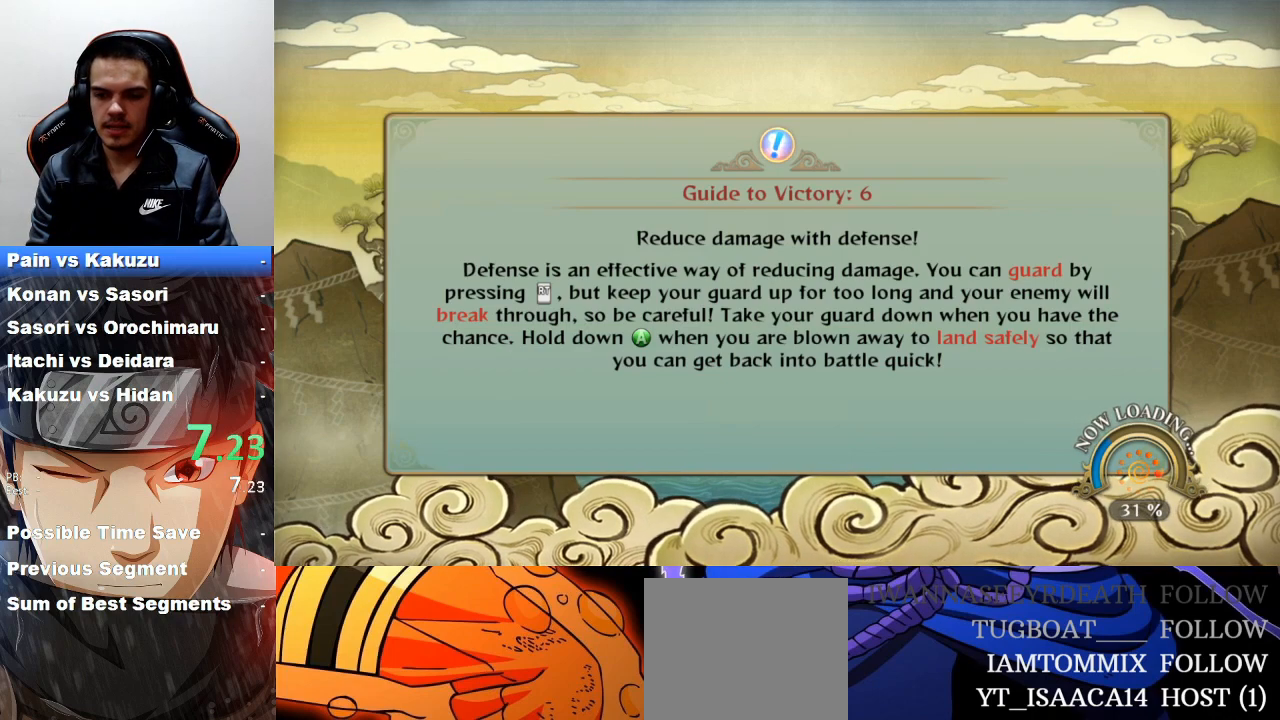
{"buttons": [], "left_stick": "center", "events": [[67, "TRIANGLE", "up"], [200, "TRIANGLE", "down"], [300, "TRIANGLE", "up"], [367, "TRIANGLE", "down"], [500, "TRIANGLE", "up"]]}
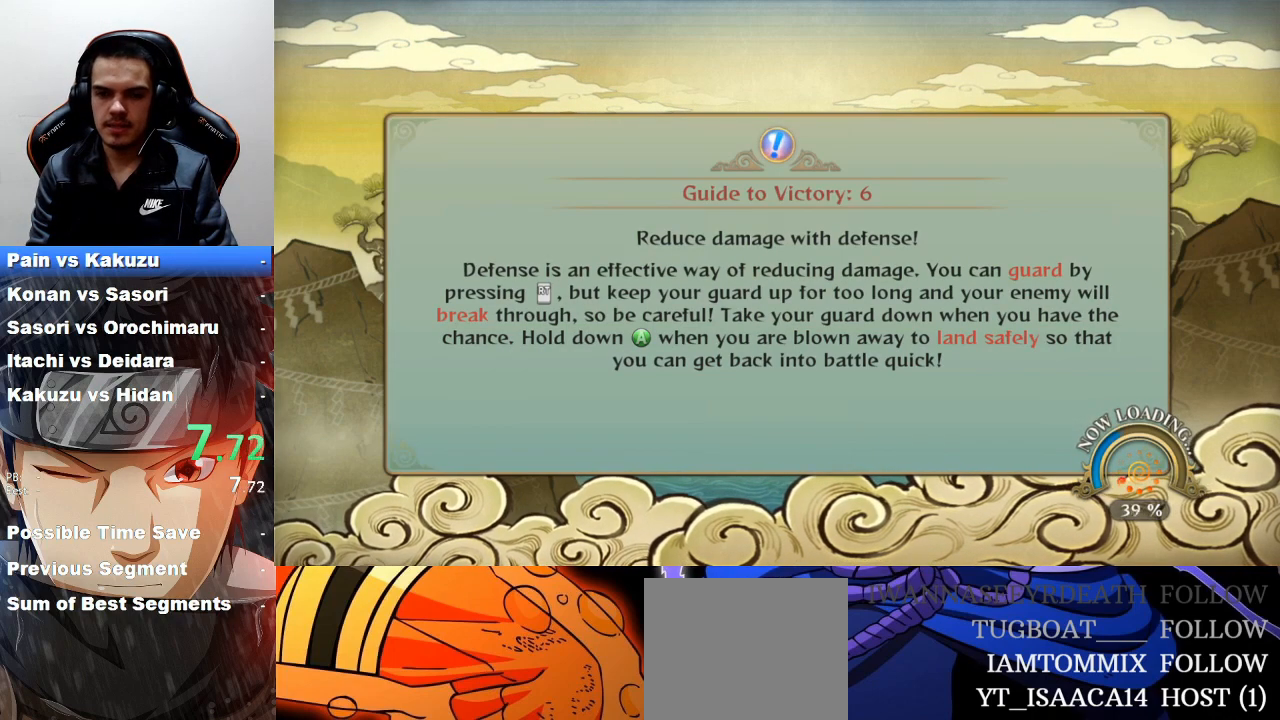
{"buttons": [], "left_stick": "center", "events": [[67, "TRIANGLE", "down"], [133, "TRIANGLE", "up"], [233, "TRIANGLE", "down"], [333, "TRIANGLE", "up"], [400, "TRIANGLE", "down"], [500, "TRIANGLE", "up"]]}
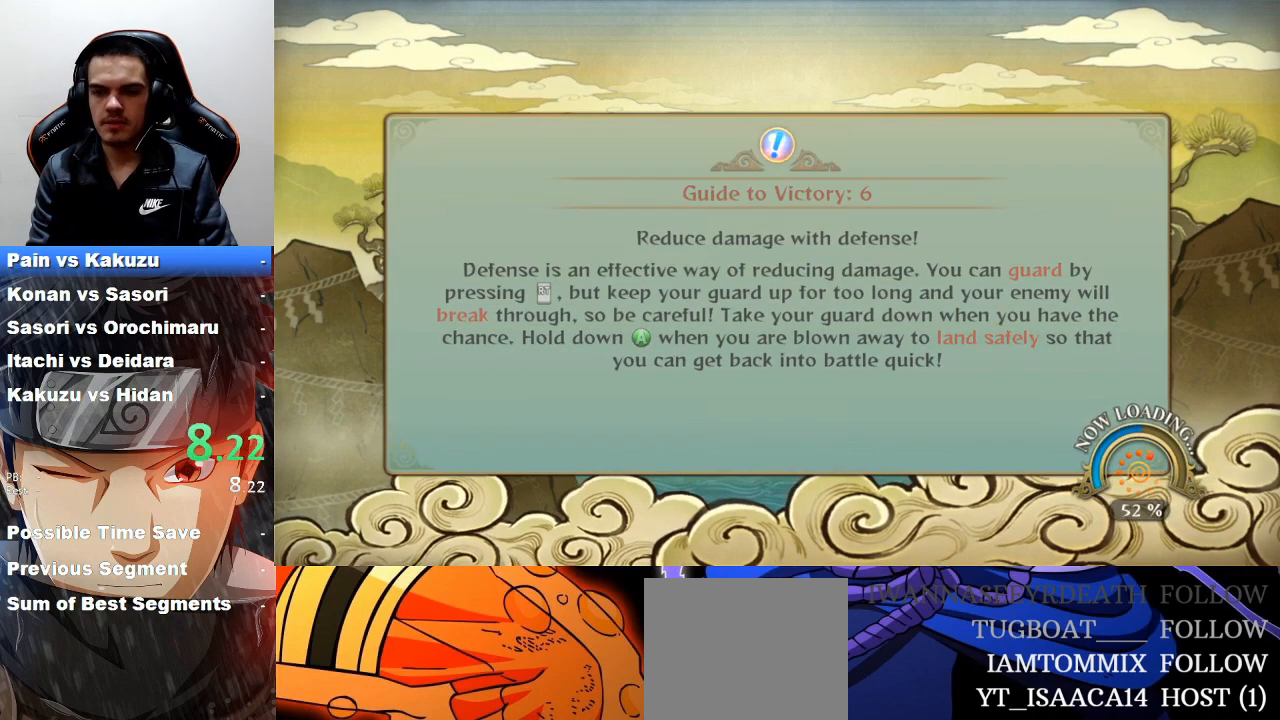
{"buttons": [], "left_stick": "center", "events": [[100, "TRIANGLE", "down"], [167, "TRIANGLE", "up"], [267, "TRIANGLE", "down"], [333, "TRIANGLE", "up"], [433, "TRIANGLE", "down"], [500, "TRIANGLE", "up"]]}
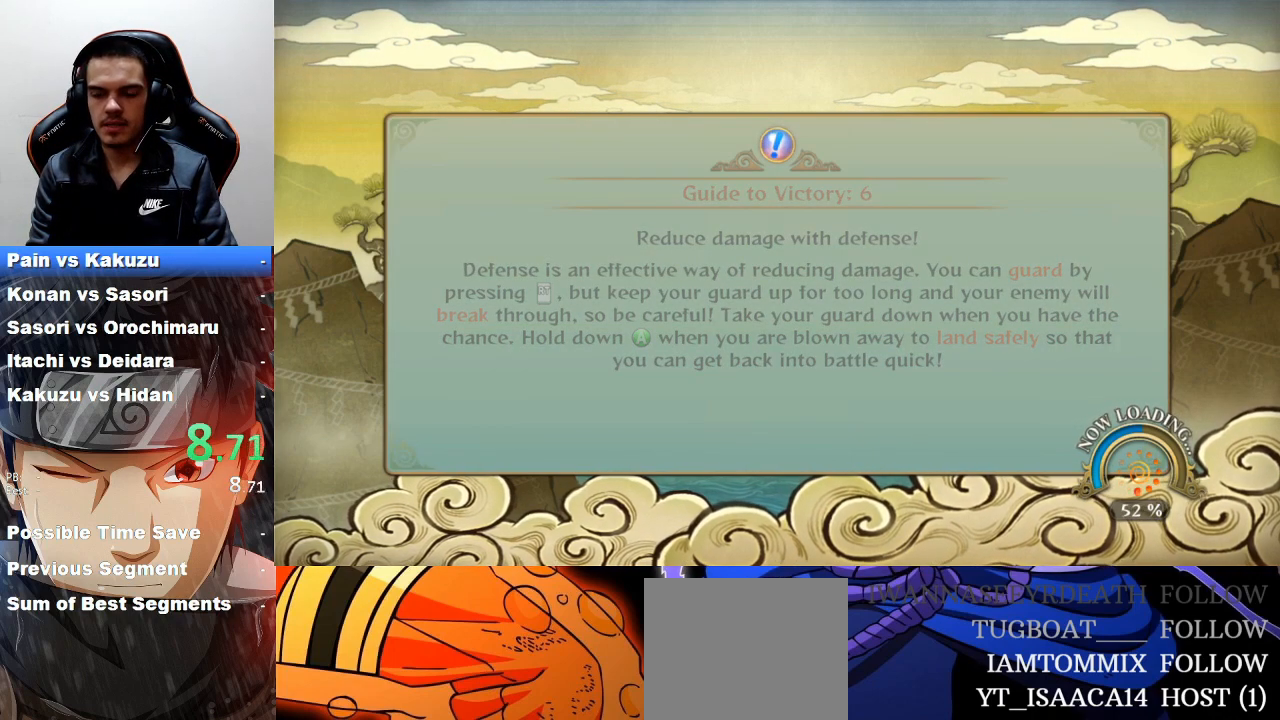
{"buttons": [], "left_stick": "center", "events": []}
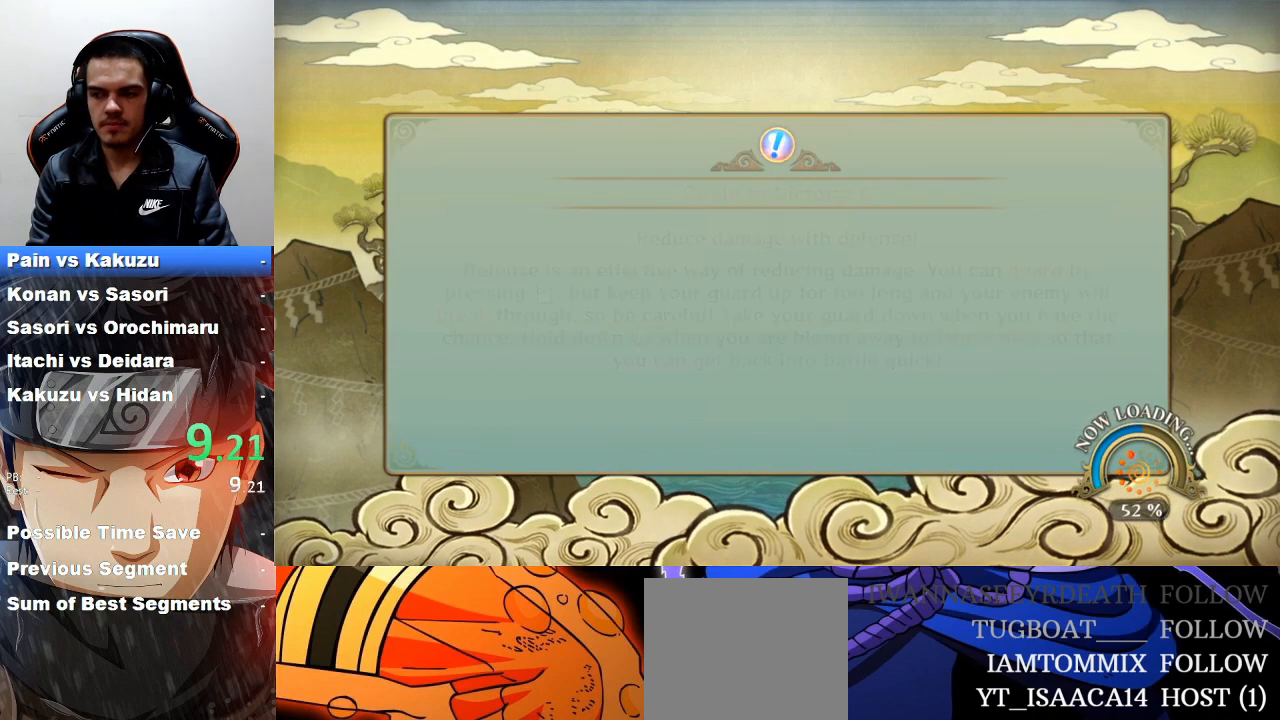
{"buttons": [], "left_stick": "center", "events": [[300, "TRIANGLE", "down"], [400, "TRIANGLE", "up"]]}
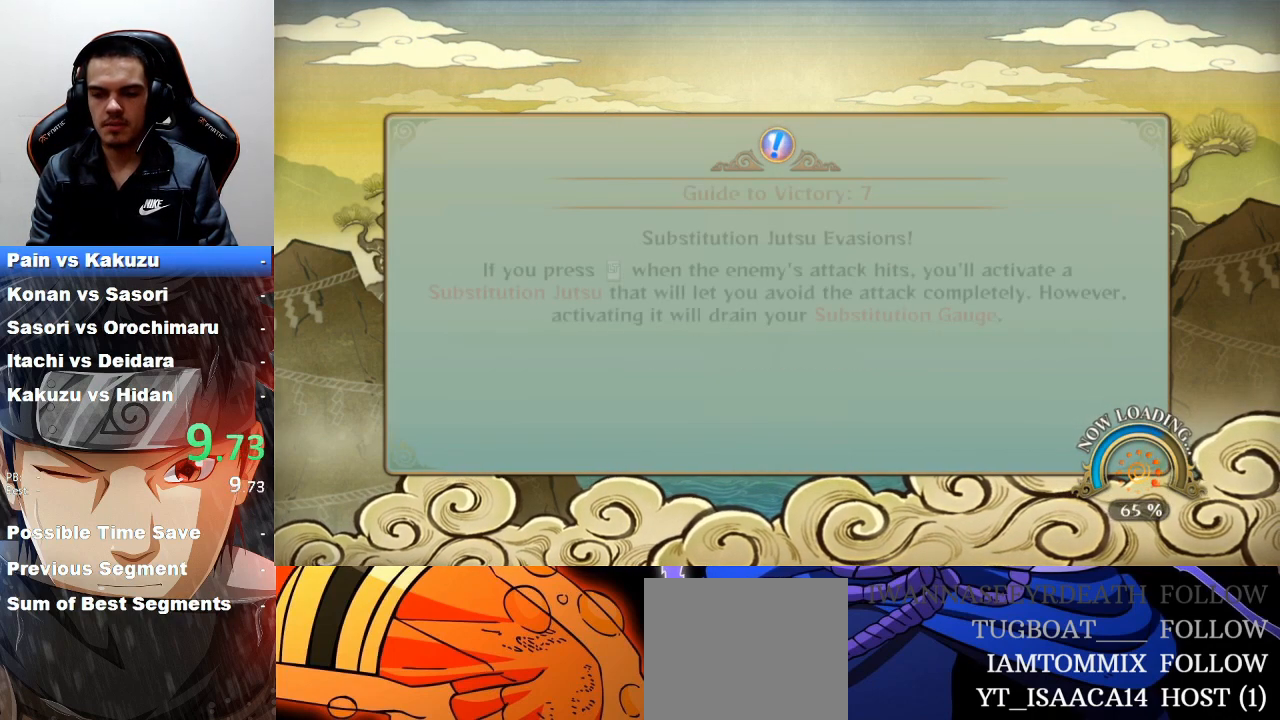
{"buttons": [], "left_stick": "center", "events": [[33, "TRIANGLE", "down"], [67, "TRIANGLE", "up"], [200, "TRIANGLE", "down"], [300, "TRIANGLE", "up"], [400, "TRIANGLE", "down"], [467, "TRIANGLE", "up"]]}
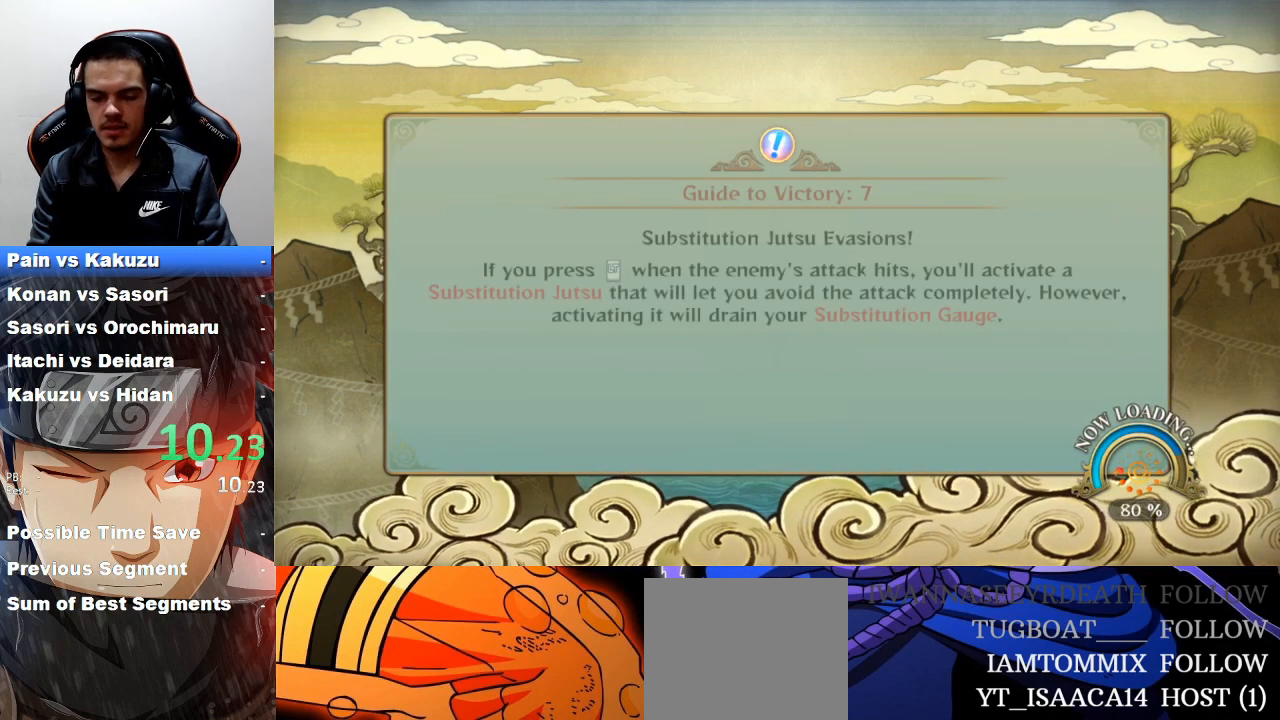
{"buttons": [], "left_stick": "center", "events": [[33, "TRIANGLE", "down"], [133, "TRIANGLE", "up"], [300, "TRIANGLE", "down"], [367, "TRIANGLE", "up"]]}
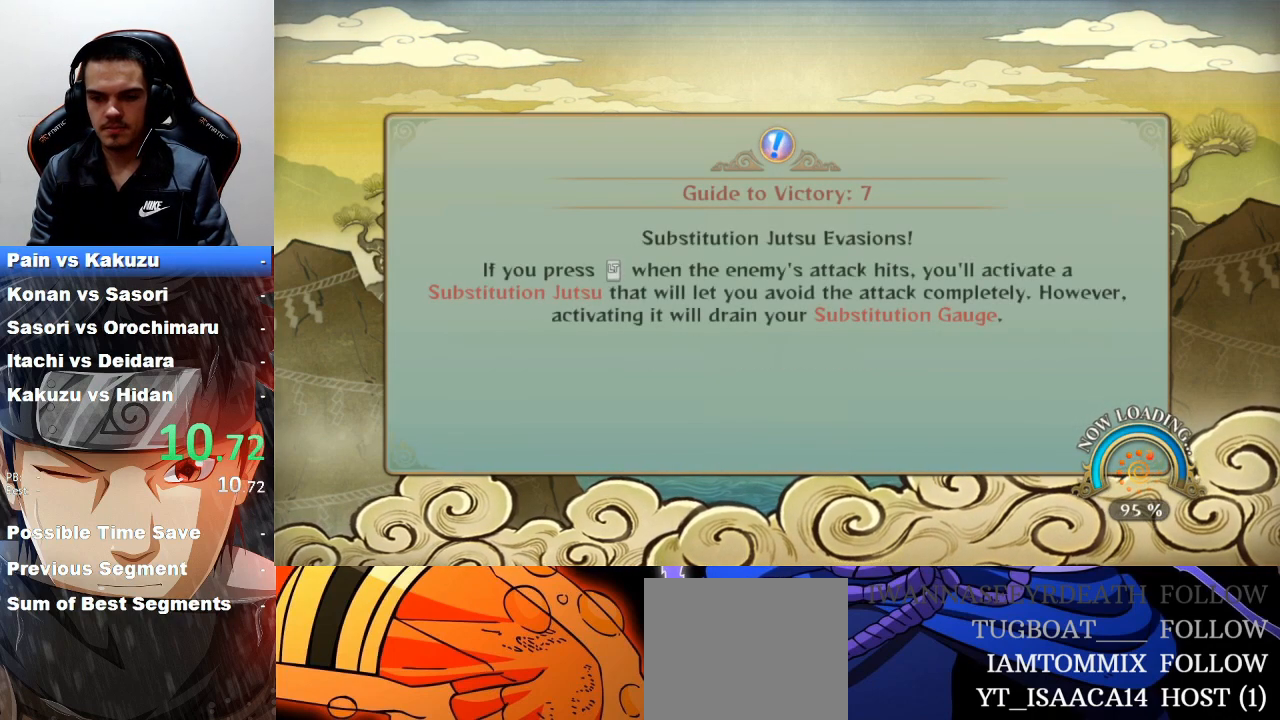
{"buttons": [], "left_stick": "center", "events": [[400, "START", "down"], [500, "START", "up"]]}
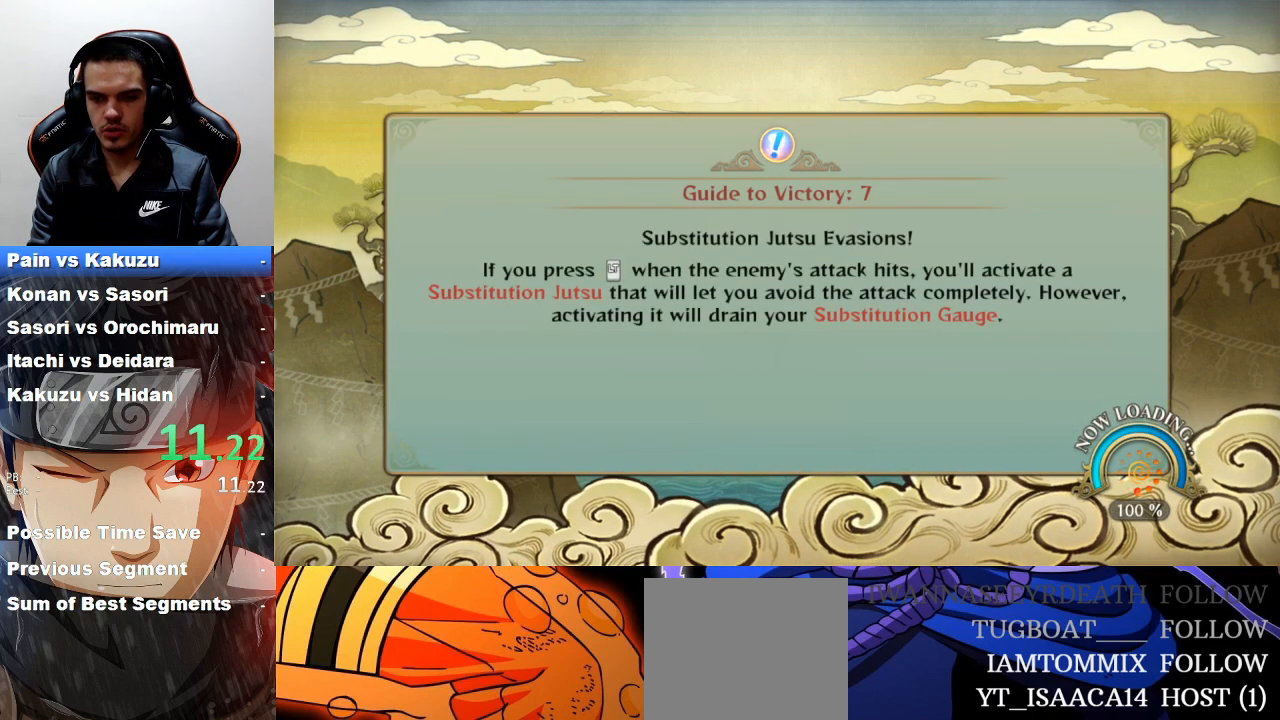
{"buttons": [], "left_stick": "center", "events": [[233, "START", "down"], [333, "START", "up"], [433, "START", "down"], [500, "START", "up"]]}
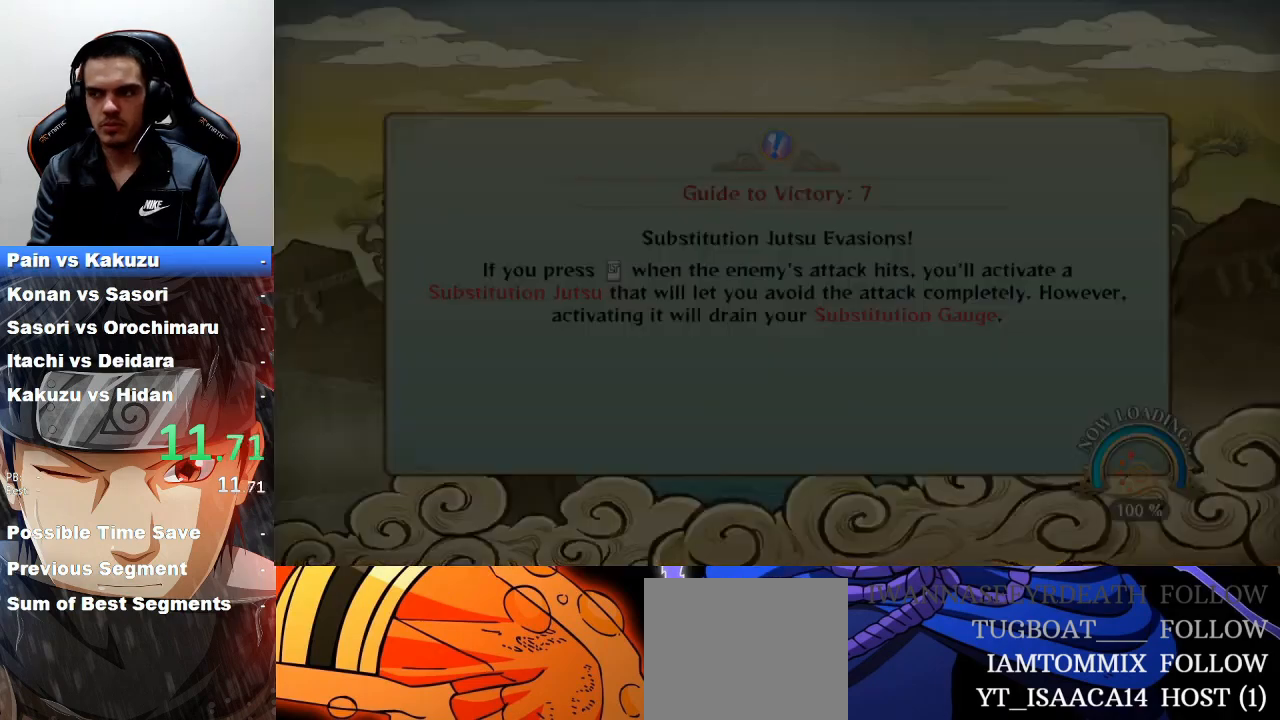
{"buttons": [], "left_stick": "center", "events": []}
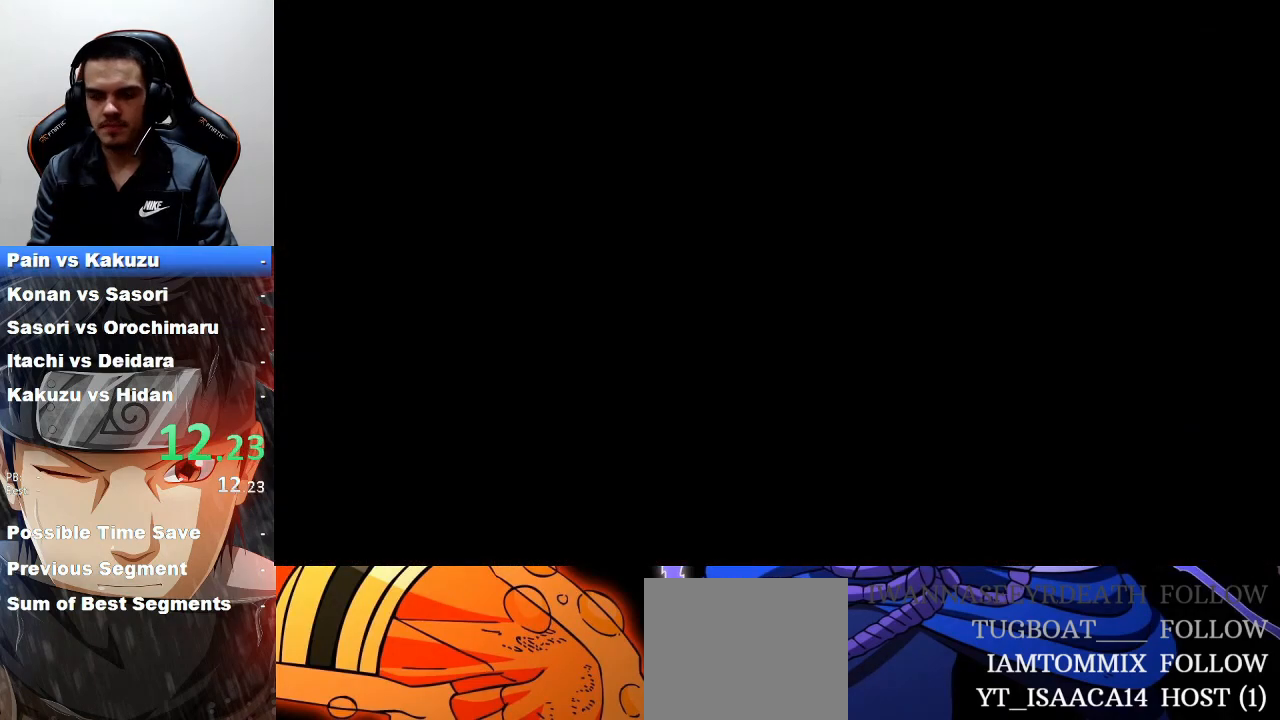
{"buttons": ["START"], "left_stick": "center", "events": [[433, "START", "down"]]}
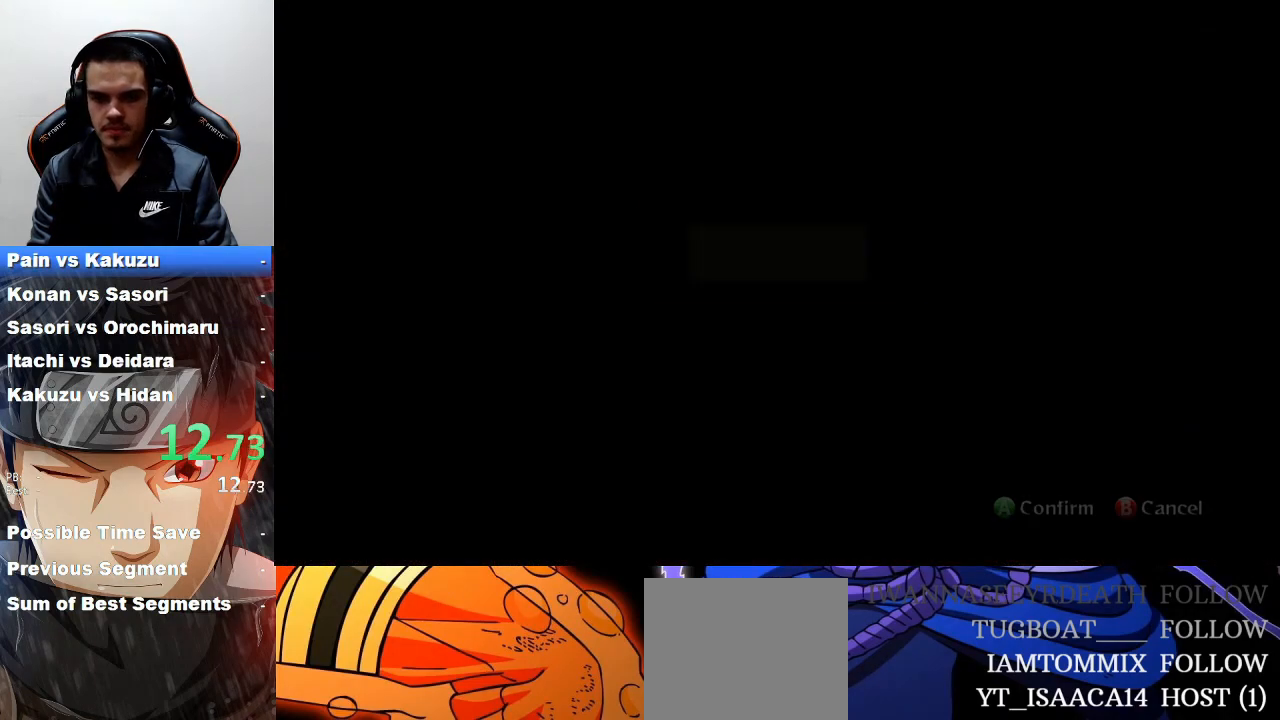
{"buttons": ["CROSS"], "left_stick": "center", "events": [[100, "START", "up"], [433, "CROSS", "down"]]}
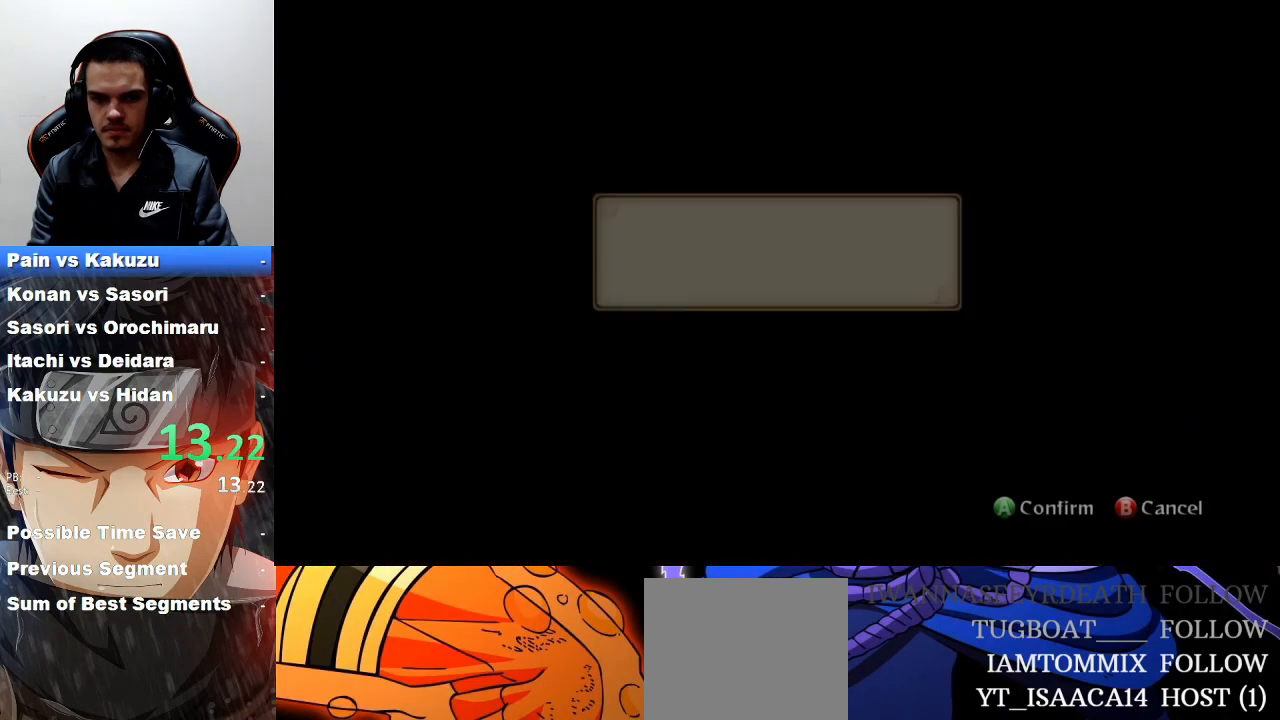
{"buttons": ["CROSS"], "left_stick": "center", "events": [[33, "CROSS", "up"], [300, "DPAD_UP", "down"], [400, "DPAD_UP", "up"], [467, "CROSS", "down"]]}
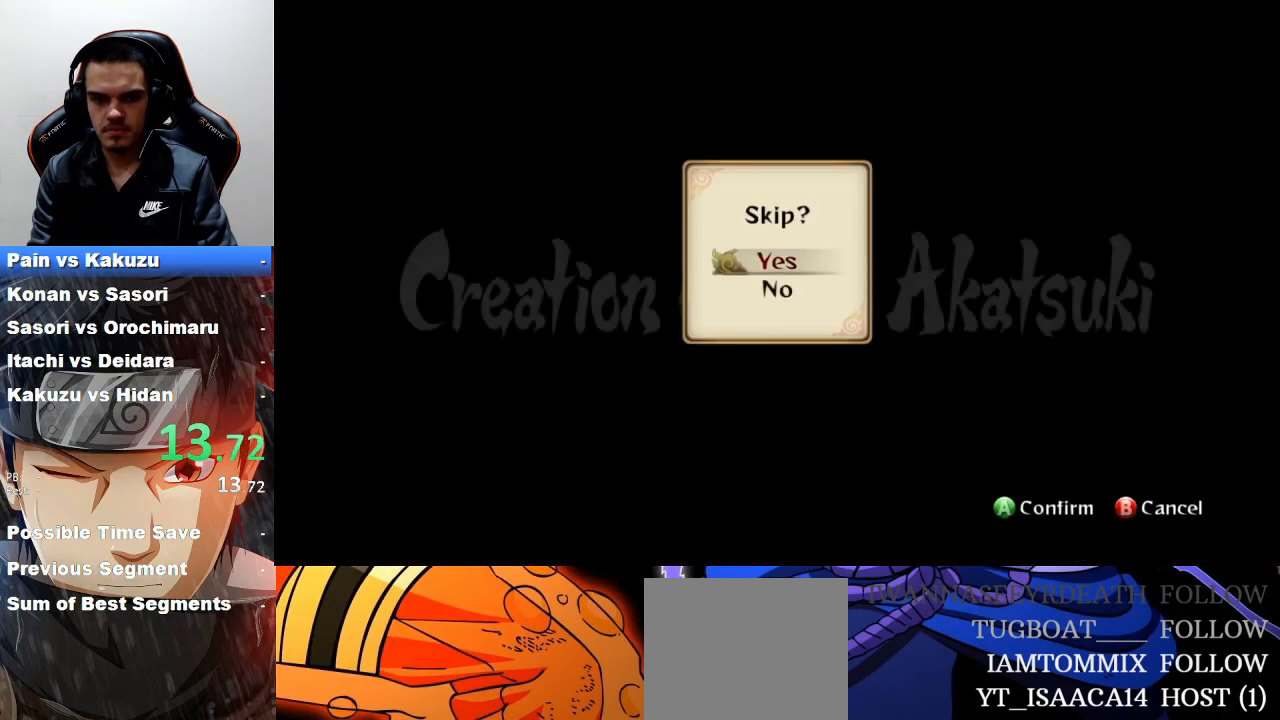
{"buttons": [], "left_stick": "center", "events": [[67, "CROSS", "up"]]}
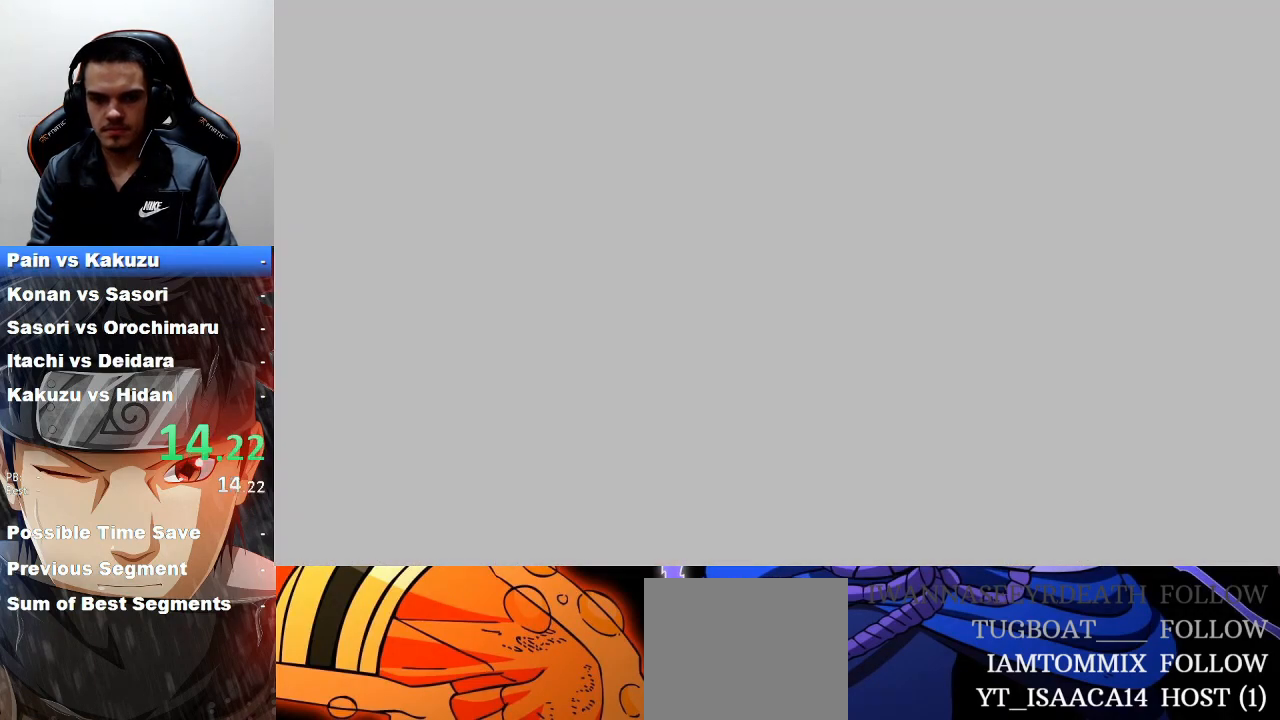
{"buttons": [], "left_stick": "center", "events": [[400, "CROSS", "down"], [500, "CROSS", "up"]]}
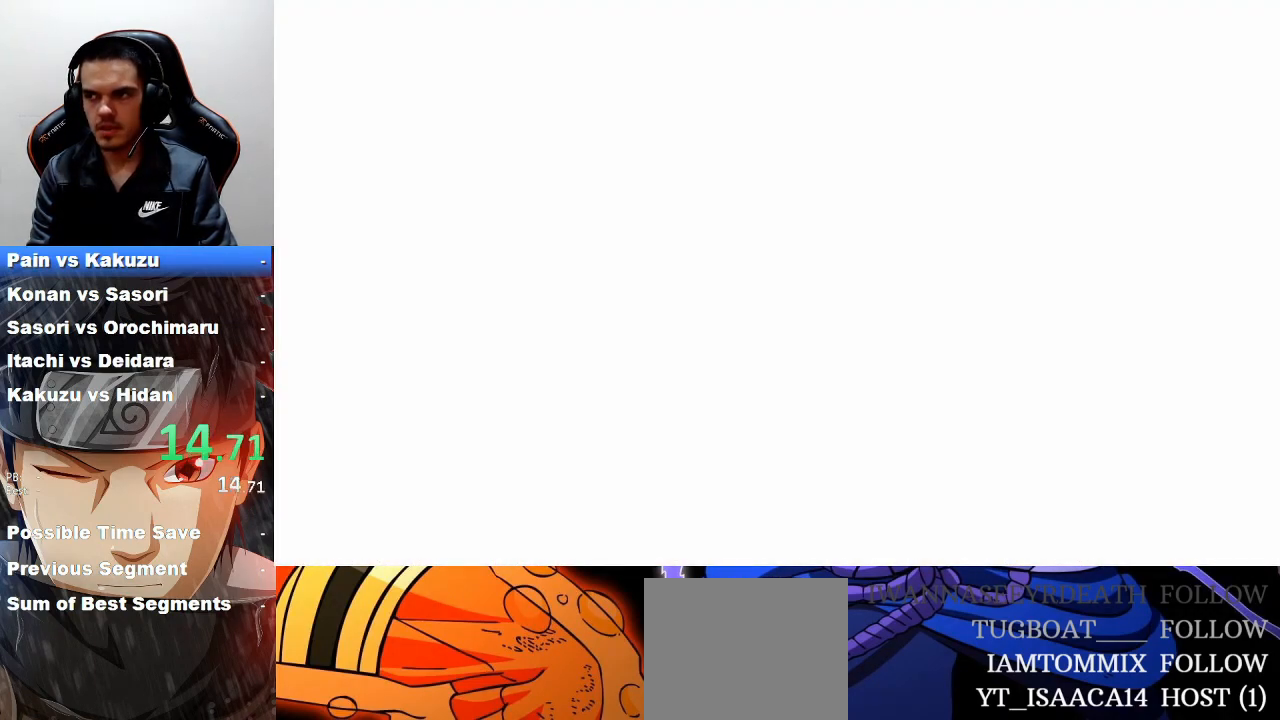
{"buttons": [], "left_stick": "center", "events": []}
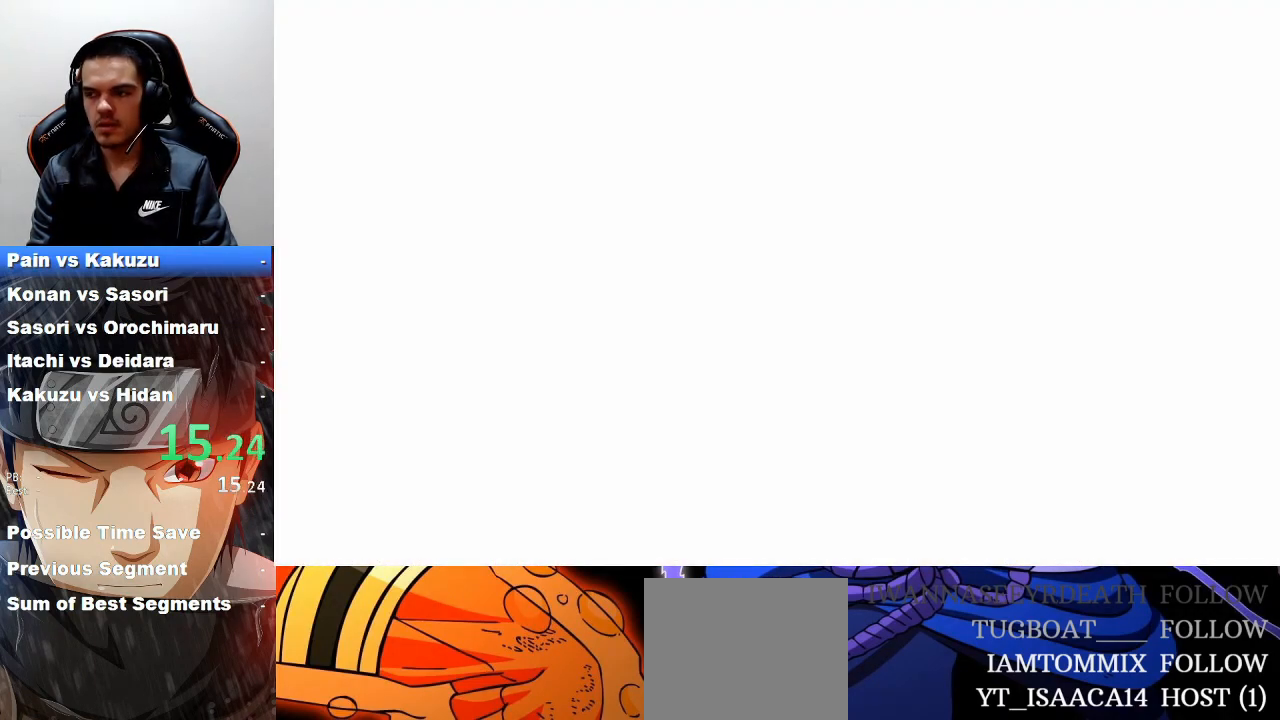
{"buttons": [], "left_stick": "center", "events": [[300, "CROSS", "down"], [400, "CROSS", "up"]]}
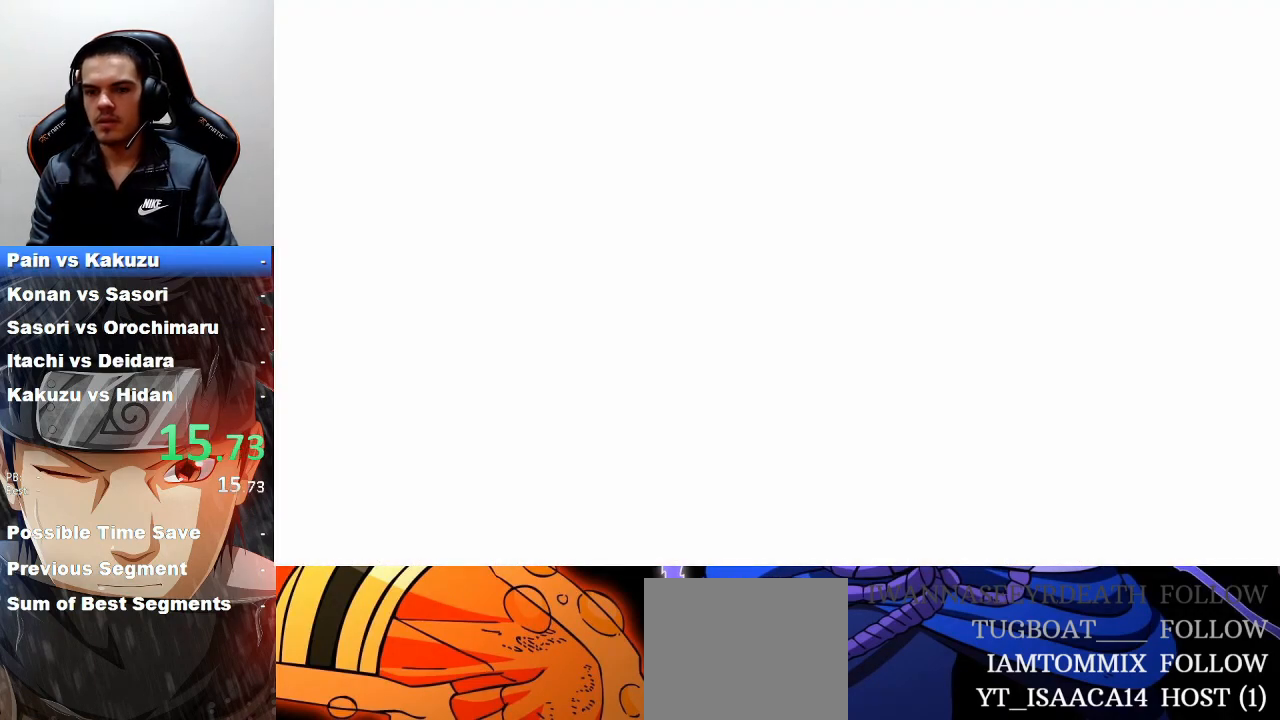
{"buttons": [], "left_stick": "center", "events": []}
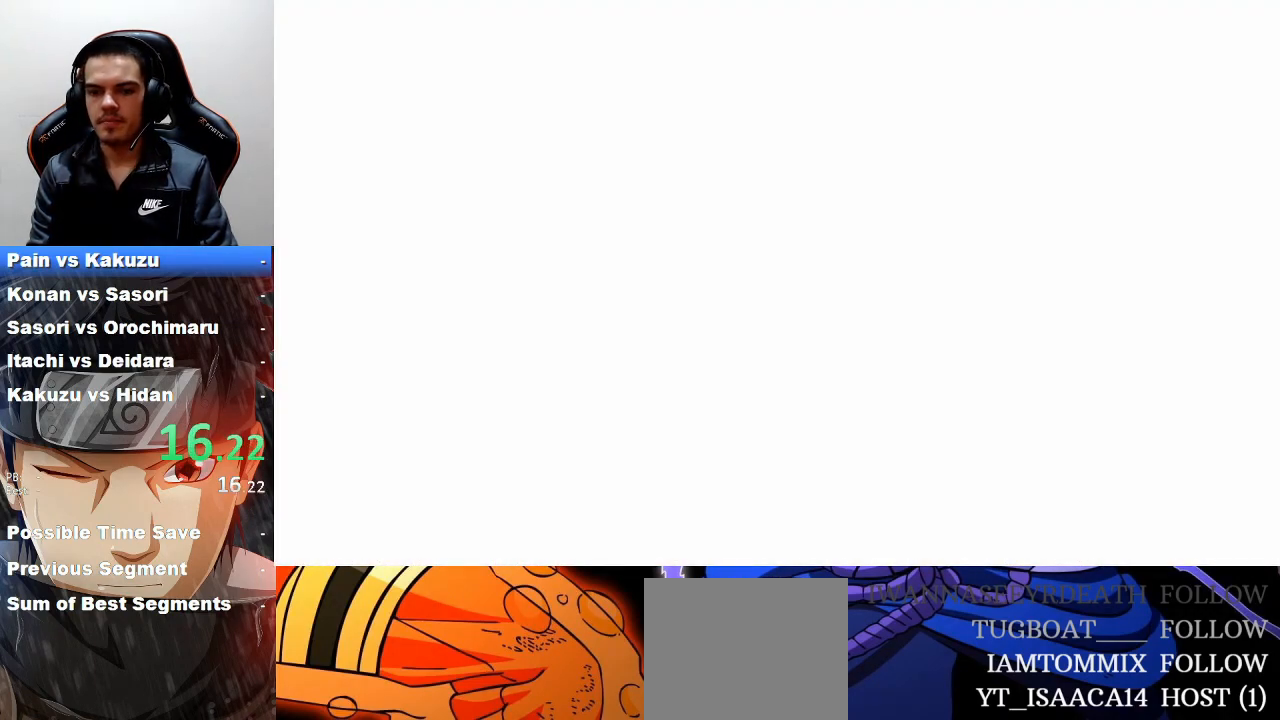
{"buttons": [], "left_stick": "center", "events": []}
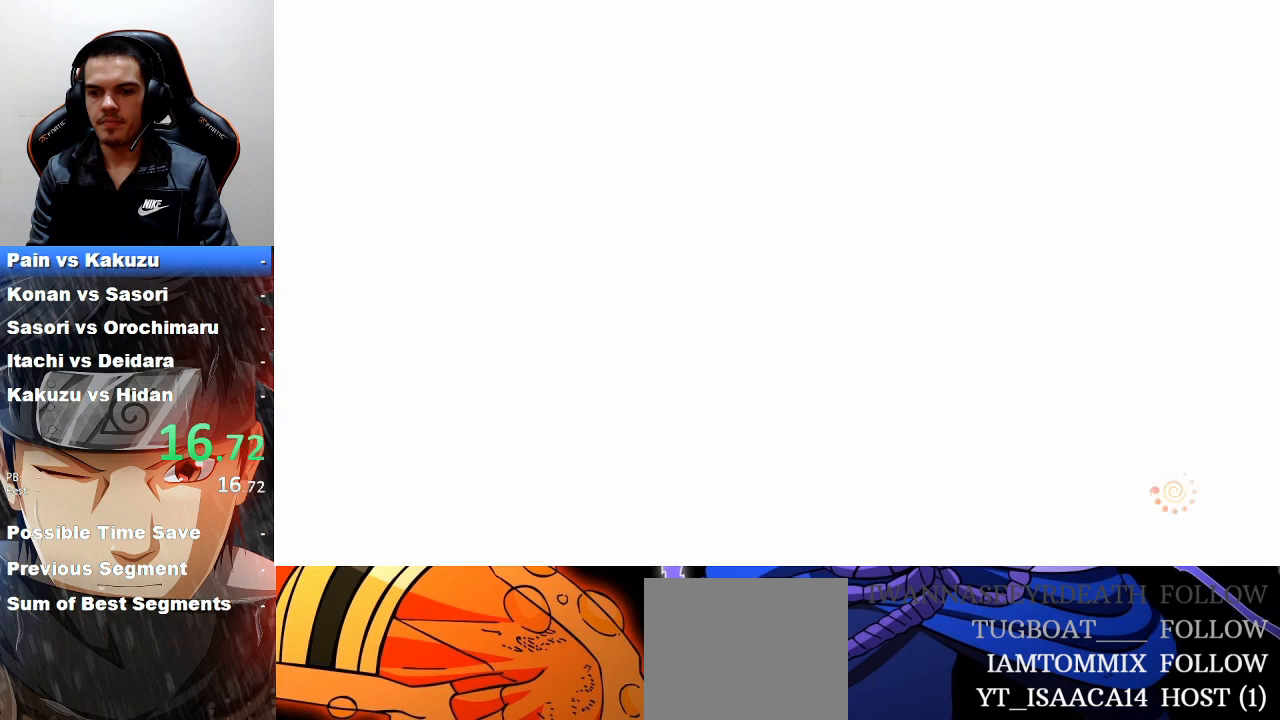
{"buttons": [], "left_stick": "center", "events": []}
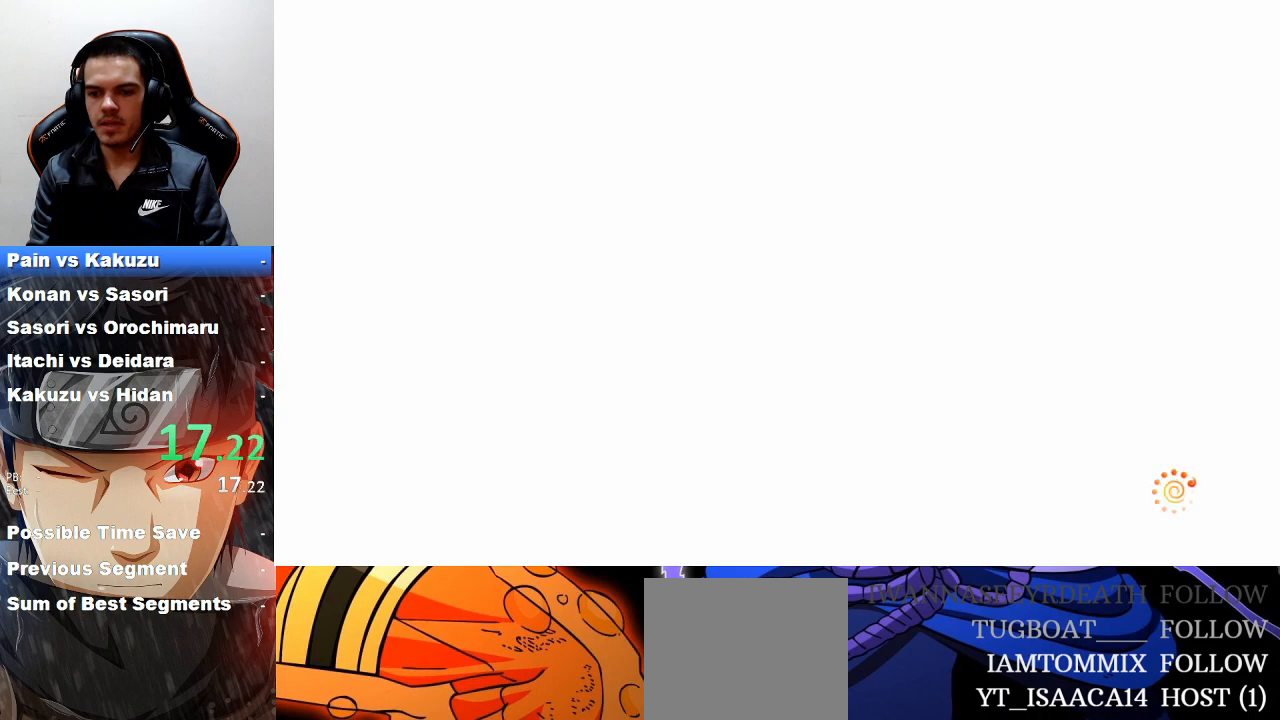
{"buttons": [], "left_stick": "center", "events": []}
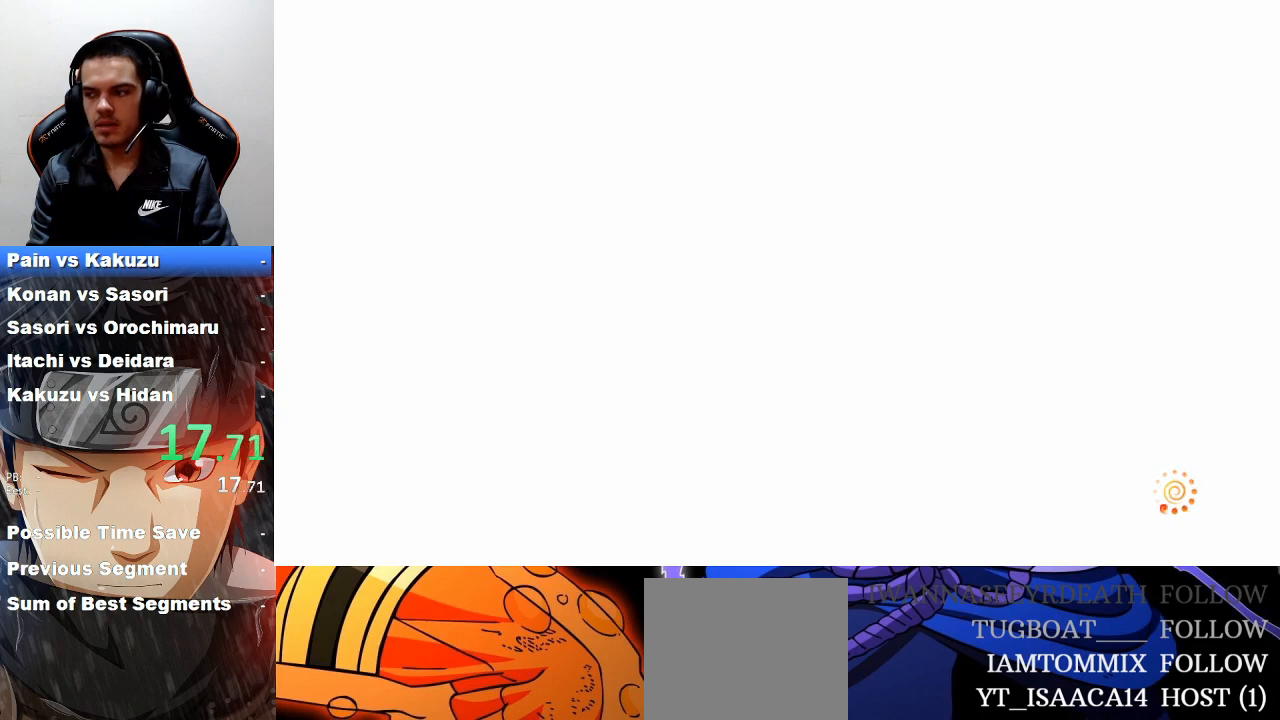
{"buttons": [], "left_stick": "center", "events": []}
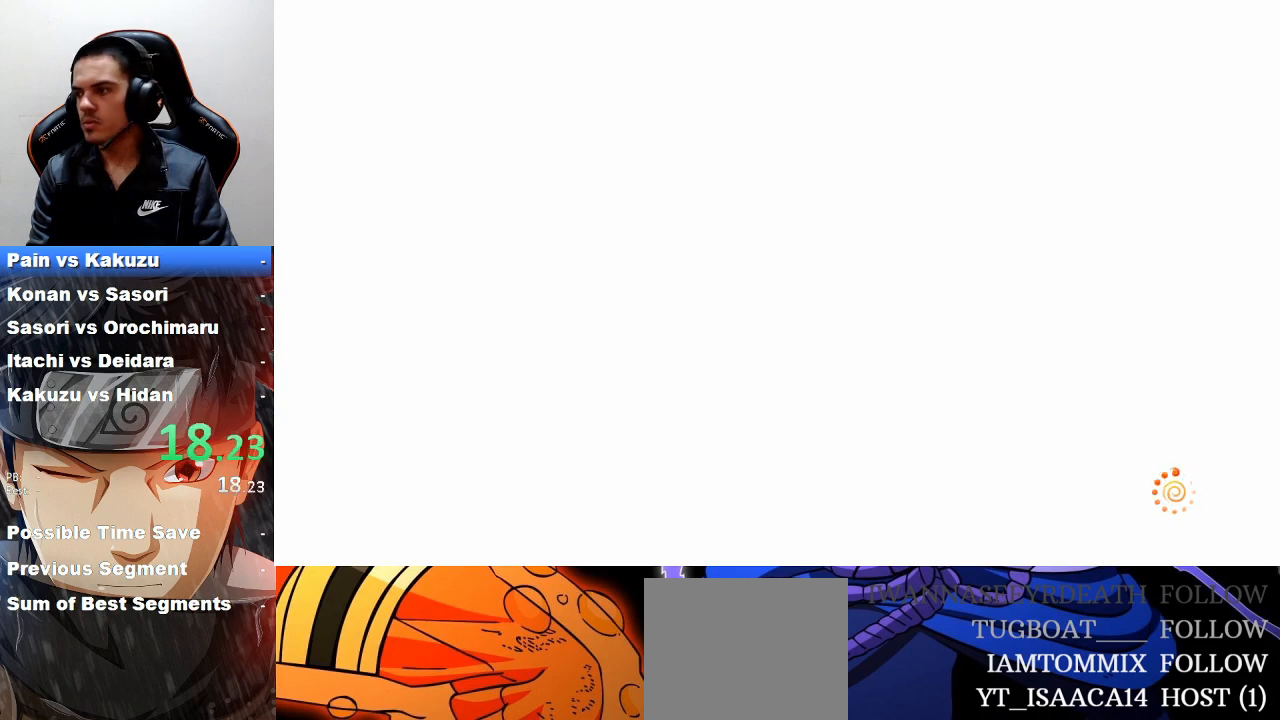
{"buttons": [], "left_stick": "center", "events": []}